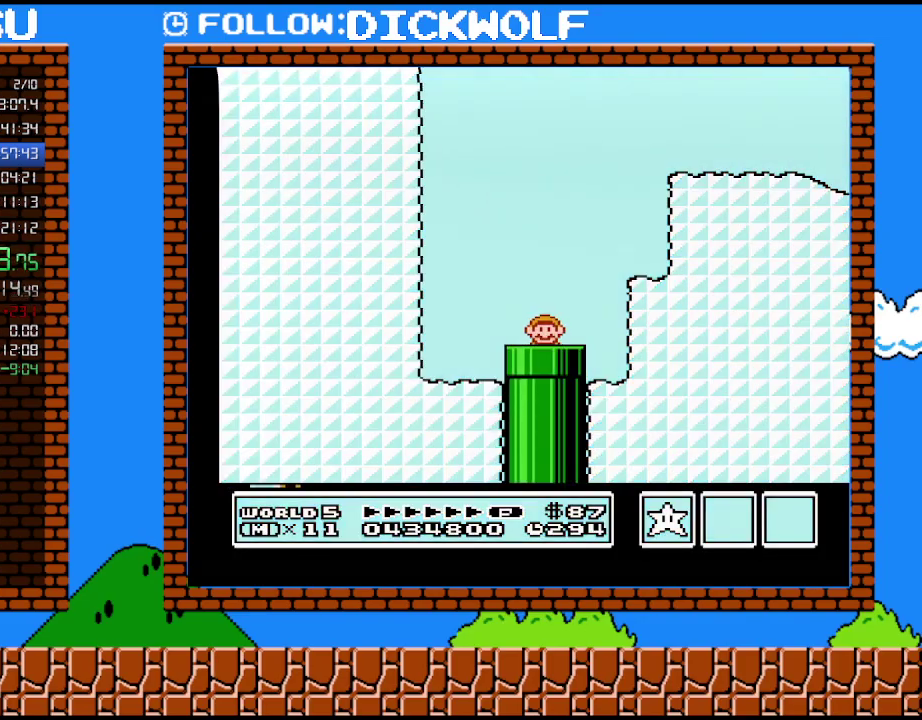
Gameplay with a controller (Nintendo layout); each line is a JSON object with the inputs held at the frame after it. "events" lists button and stick changes between this image and that frame as [ms after this image, input, new state], when the widget could be followed in between. Not read: L3 R3.
{"buttons": ["B", "DPAD_RIGHT"], "events": []}
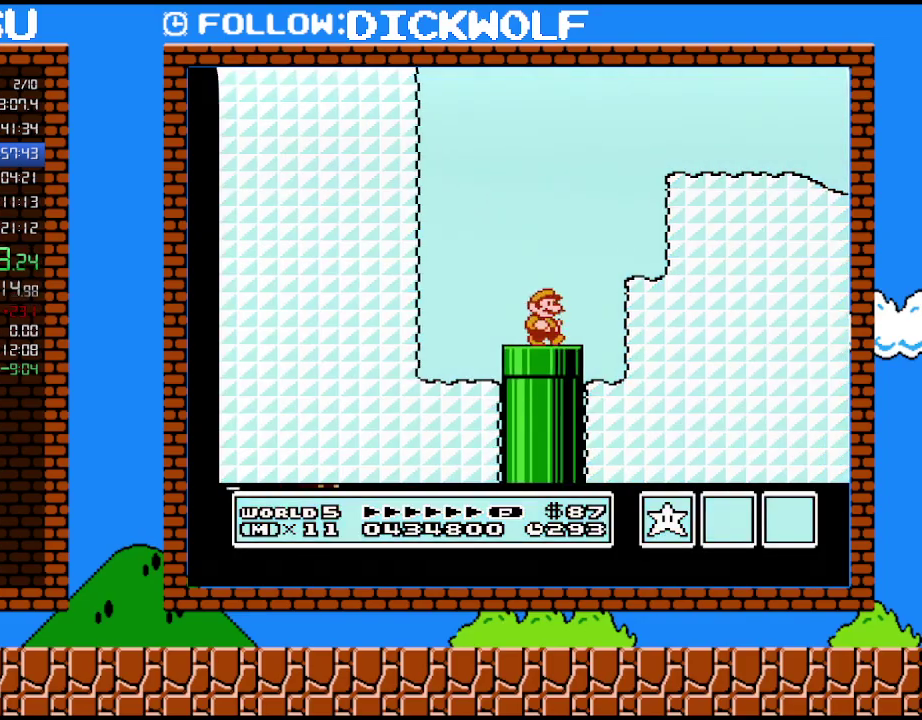
{"buttons": ["A", "B", "DPAD_RIGHT"], "events": [[333, "A", "down"], [333, "DPAD_RIGHT", "up"], [367, "DPAD_LEFT", "down"], [417, "DPAD_LEFT", "up"], [417, "DPAD_RIGHT", "down"]]}
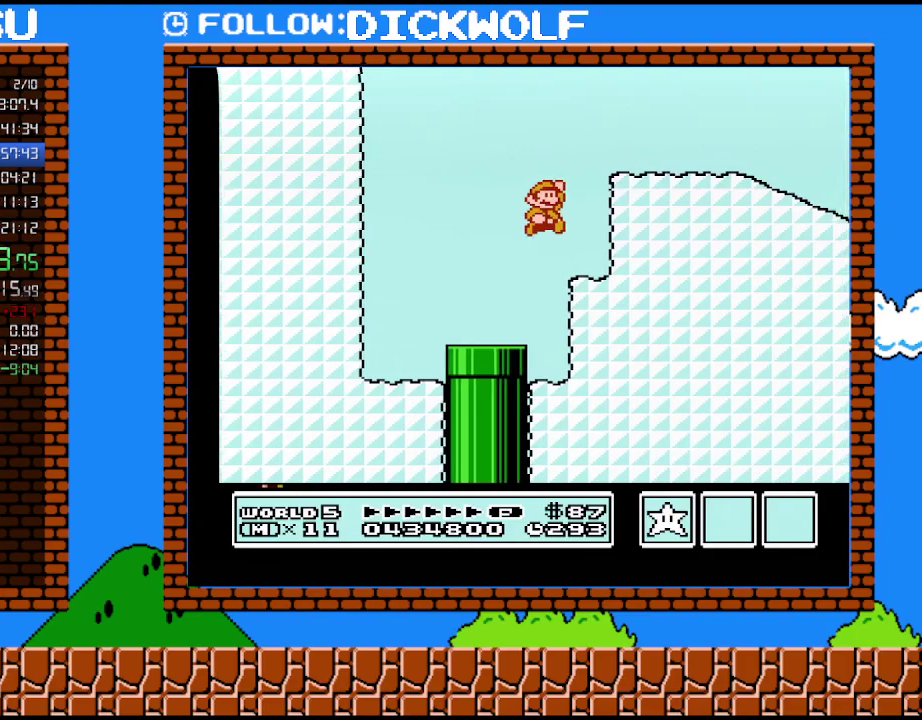
{"buttons": ["B", "DPAD_RIGHT"], "events": [[350, "A", "up"]]}
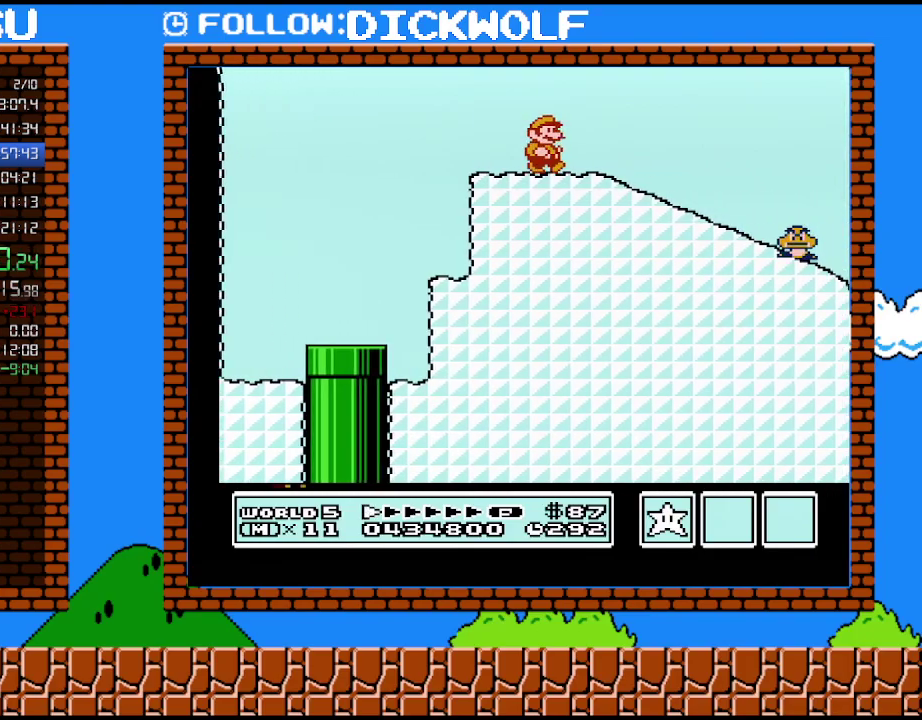
{"buttons": ["B", "DPAD_DOWN"], "events": [[100, "DPAD_DOWN", "down"], [100, "DPAD_RIGHT", "up"]]}
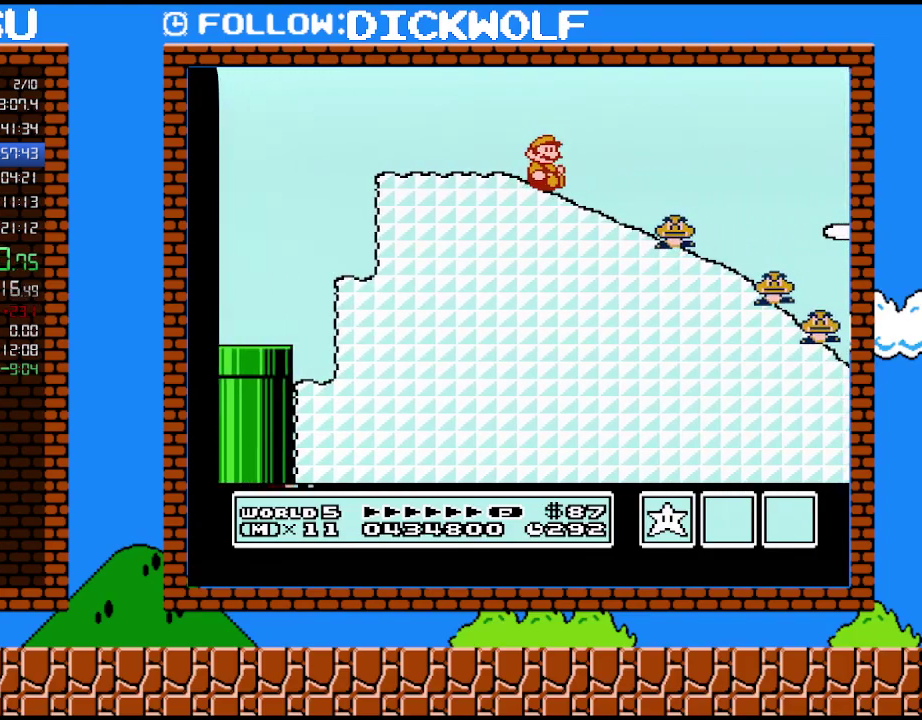
{"buttons": ["B", "DPAD_DOWN"], "events": []}
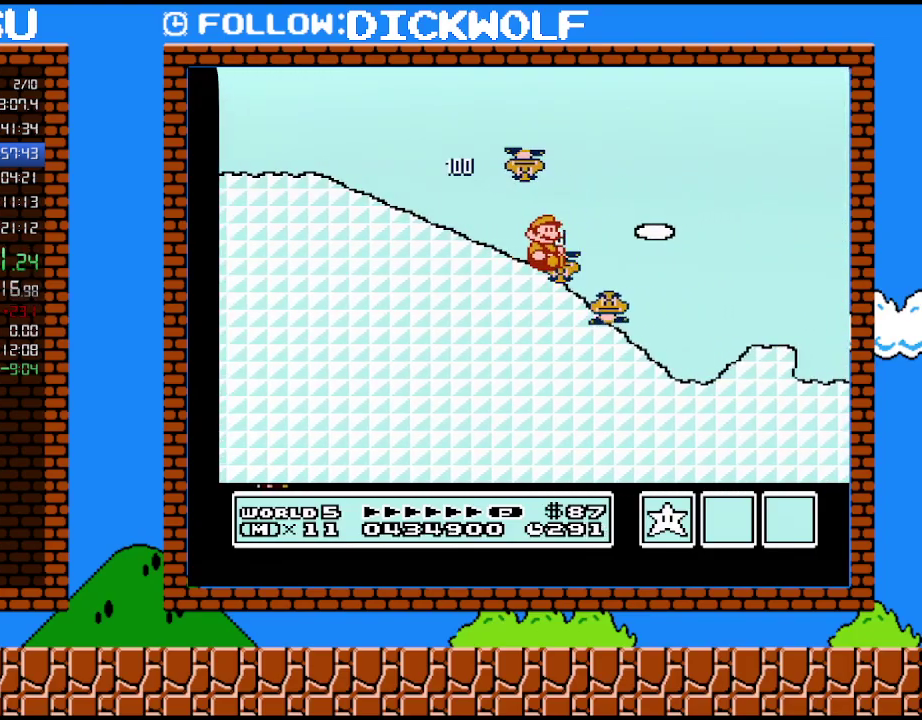
{"buttons": ["A", "B"], "events": [[200, "A", "down"], [233, "DPAD_DOWN", "up"]]}
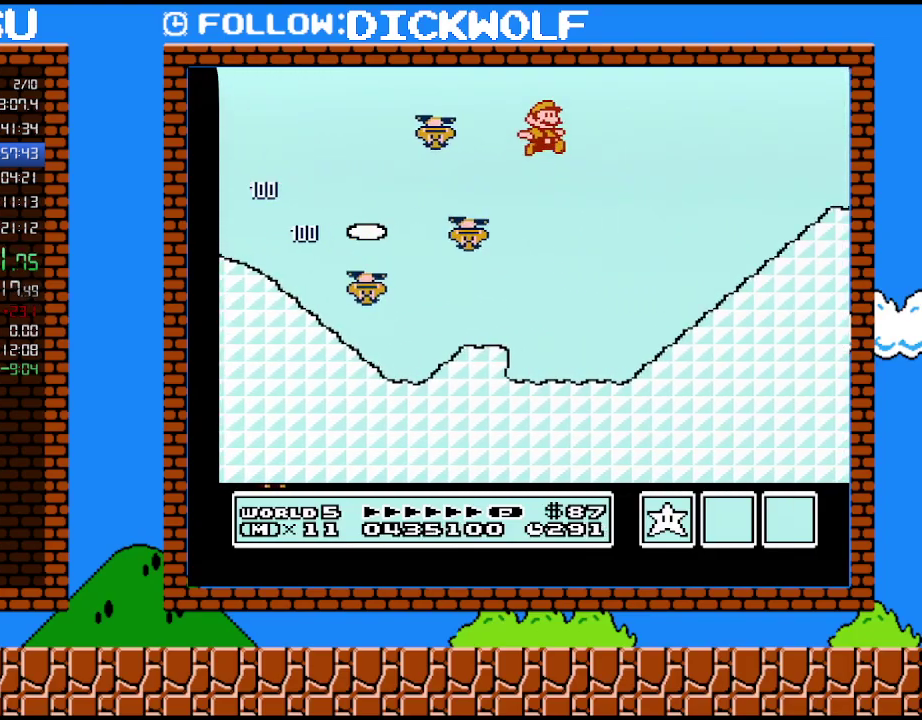
{"buttons": ["B"], "events": [[267, "A", "up"]]}
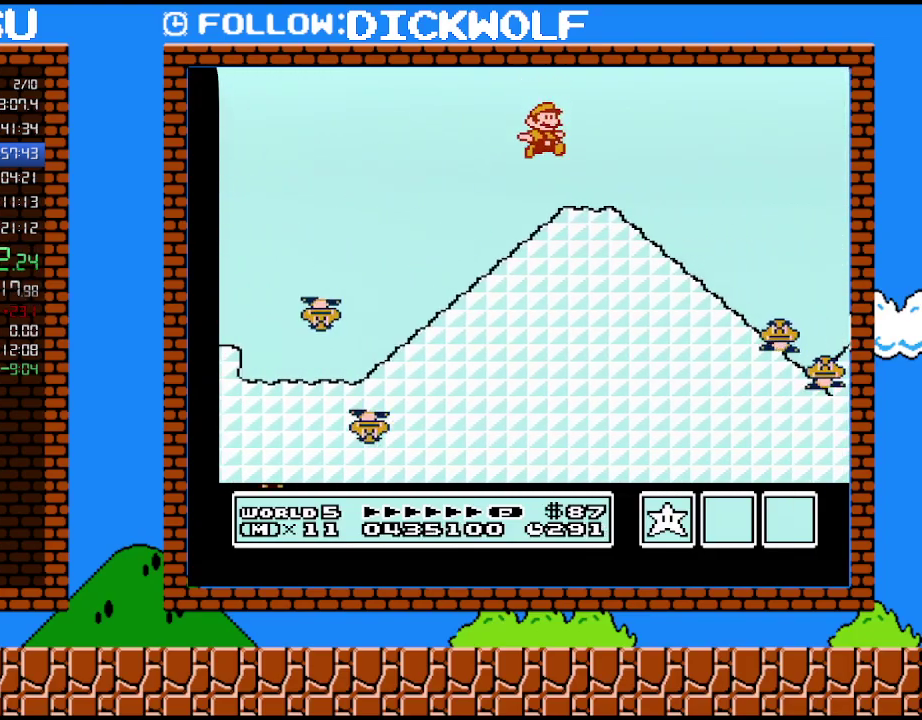
{"buttons": ["B", "DPAD_DOWN"], "events": [[83, "DPAD_DOWN", "down"]]}
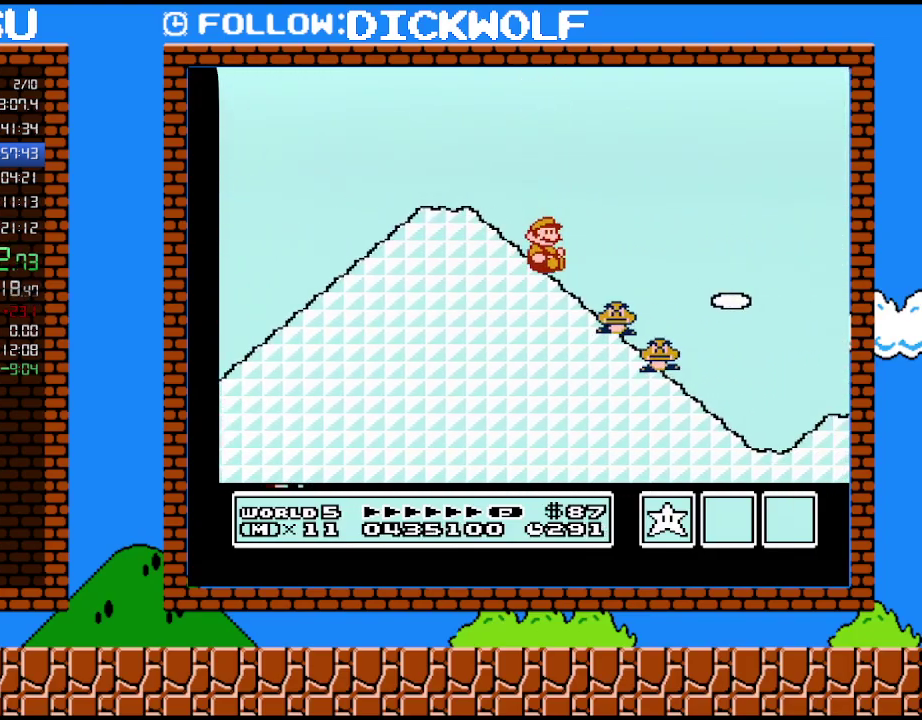
{"buttons": ["A", "B"], "events": [[300, "A", "down"], [317, "DPAD_DOWN", "up"]]}
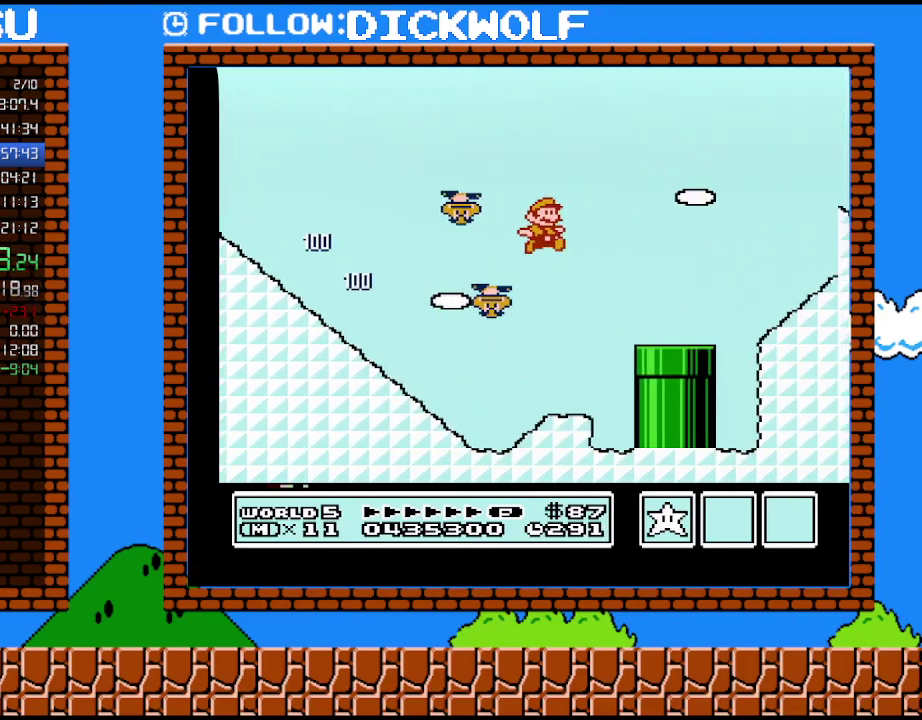
{"buttons": ["B"], "events": [[483, "A", "up"]]}
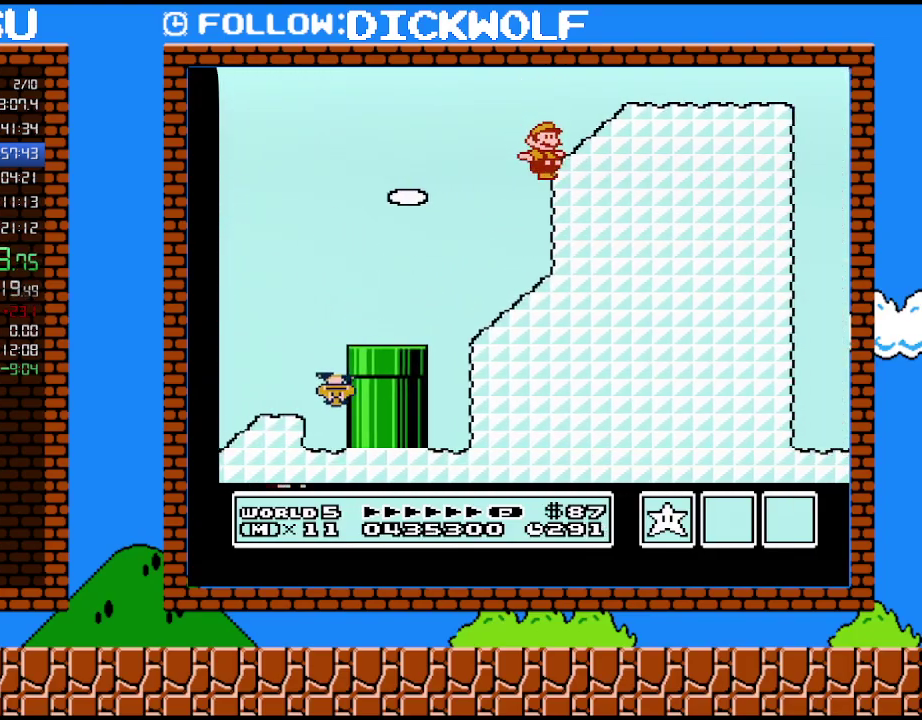
{"buttons": ["A", "B"], "events": [[117, "A", "down"]]}
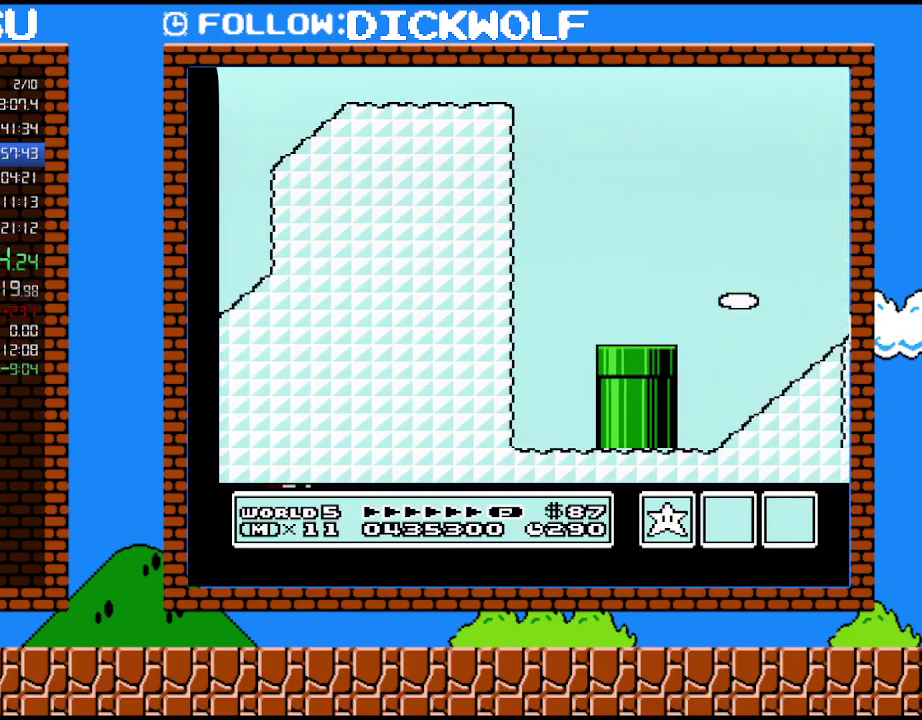
{"buttons": ["B"], "events": [[17, "A", "up"]]}
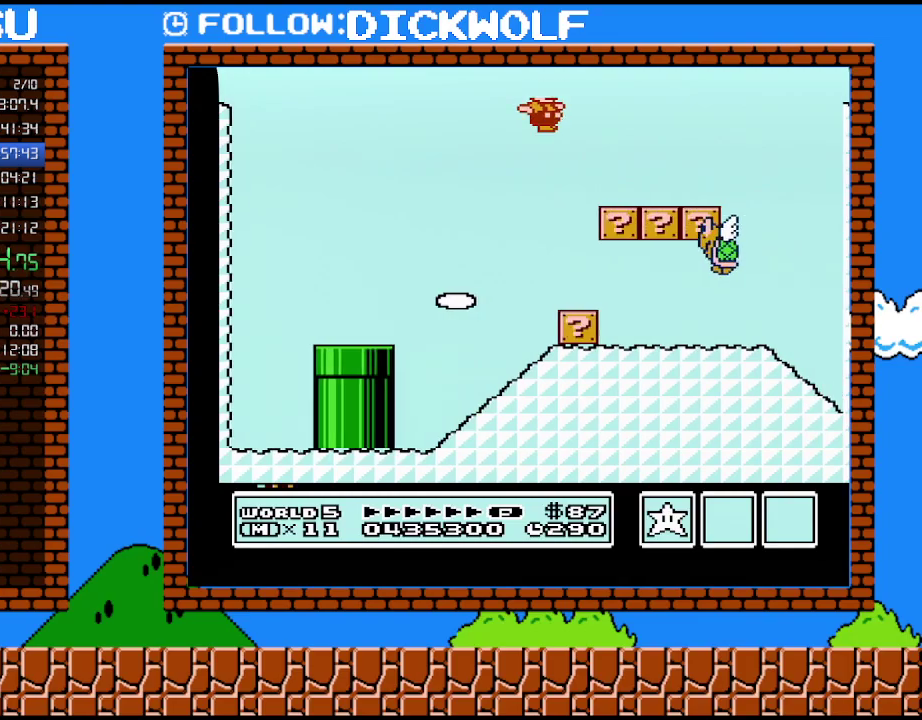
{"buttons": ["B"], "events": [[300, "A", "down"], [450, "A", "up"]]}
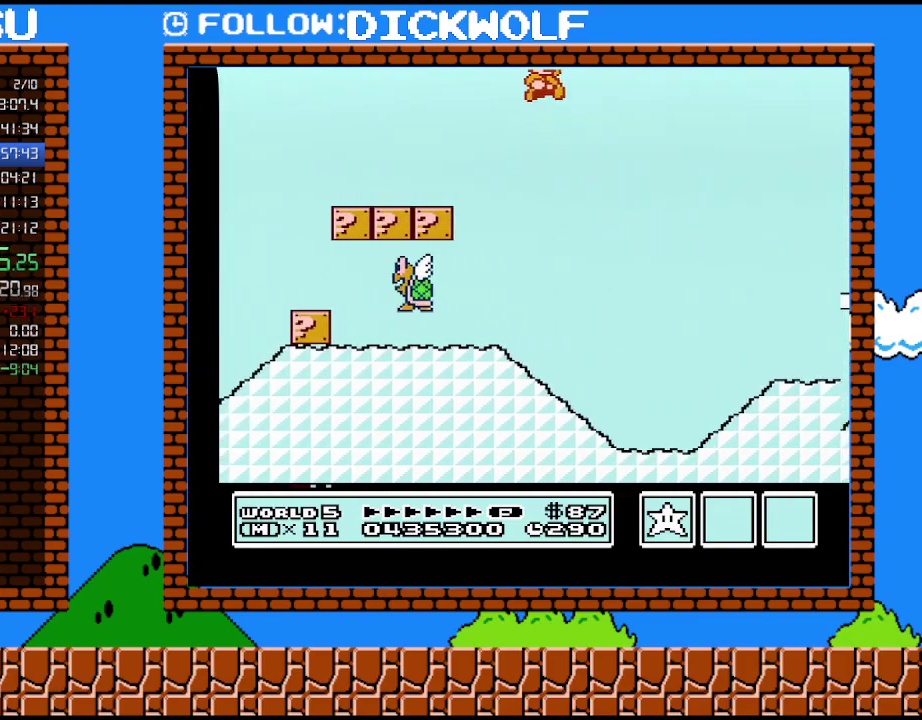
{"buttons": ["B"], "events": []}
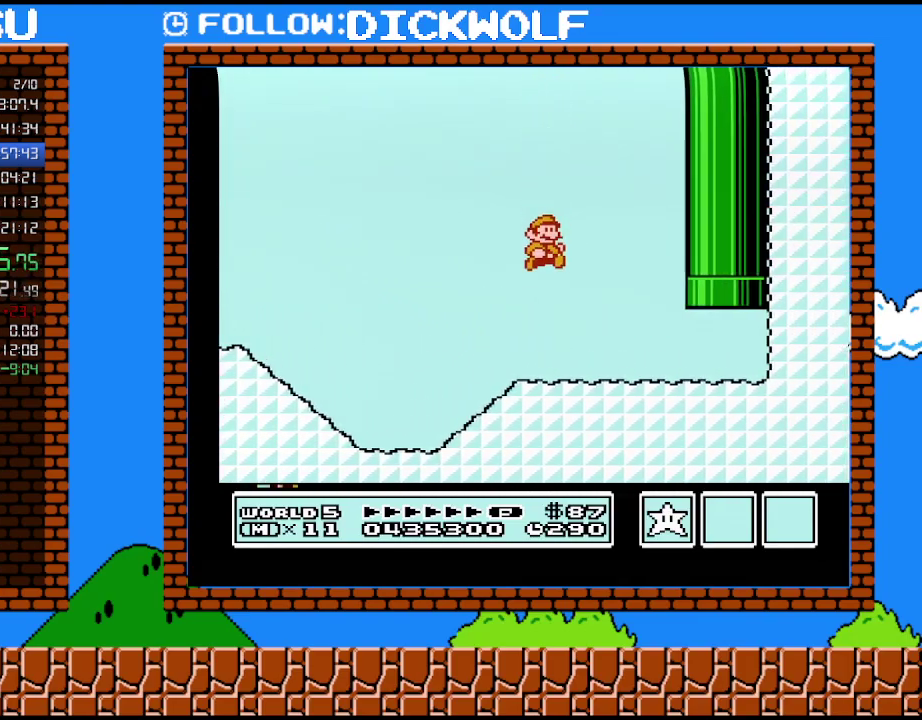
{"buttons": ["A", "DPAD_UP"], "events": [[267, "B", "up"], [333, "DPAD_UP", "down"], [367, "A", "down"]]}
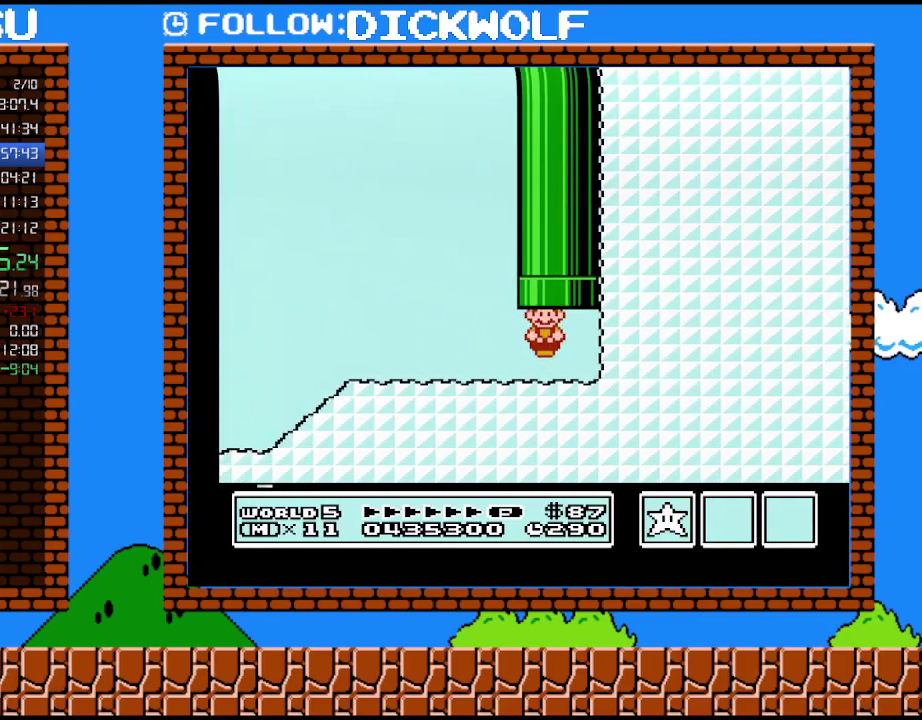
{"buttons": [], "events": [[67, "DPAD_UP", "up"], [100, "A", "up"]]}
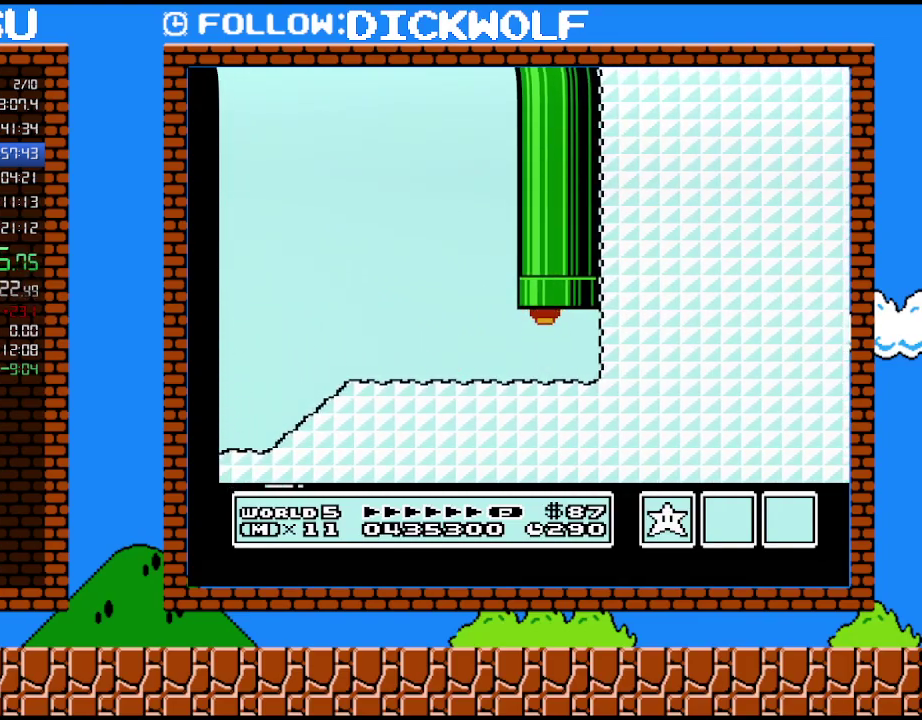
{"buttons": ["B", "DPAD_RIGHT"], "events": [[417, "B", "down"], [417, "DPAD_RIGHT", "down"]]}
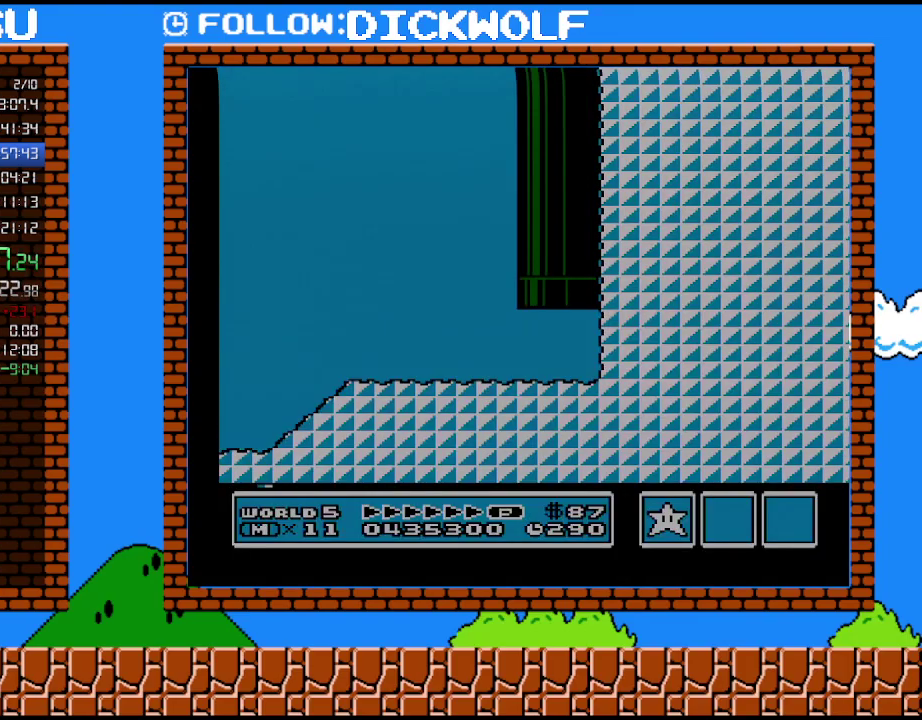
{"buttons": ["B", "DPAD_RIGHT"], "events": []}
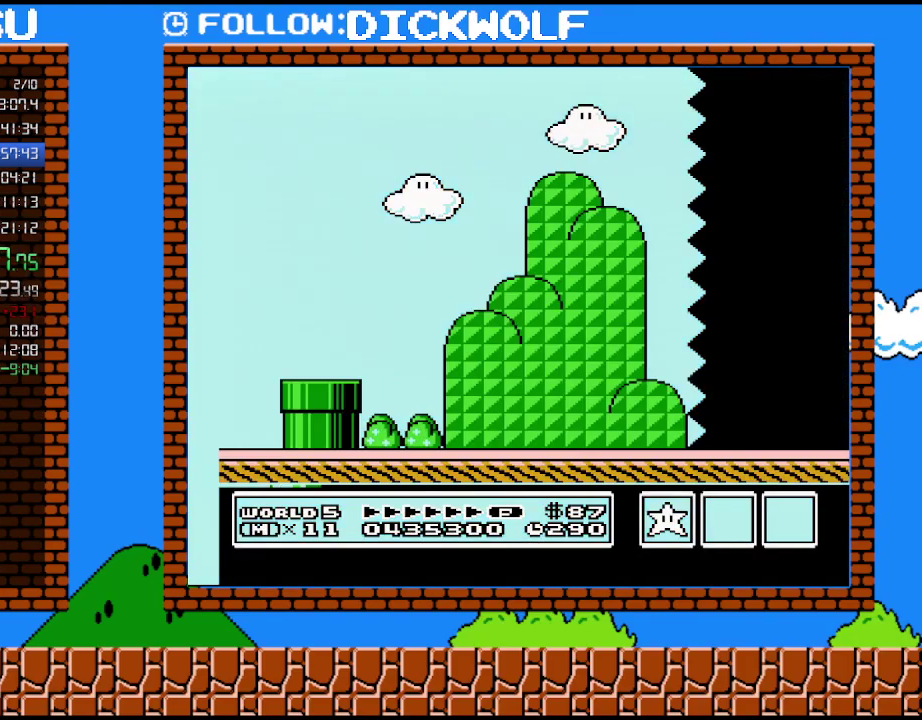
{"buttons": ["B", "DPAD_RIGHT"], "events": []}
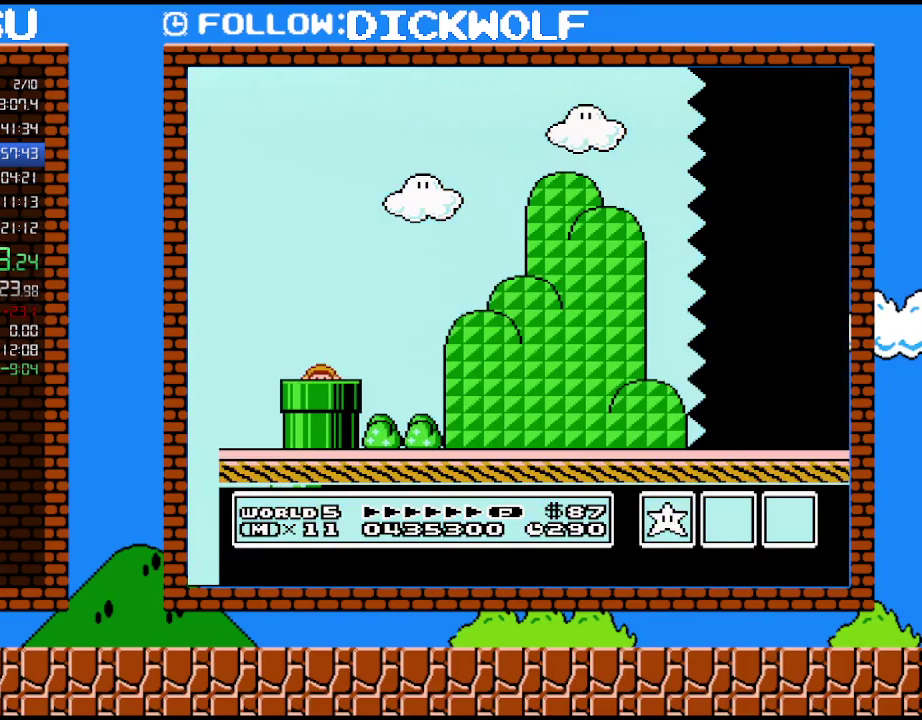
{"buttons": ["B", "DPAD_RIGHT"], "events": []}
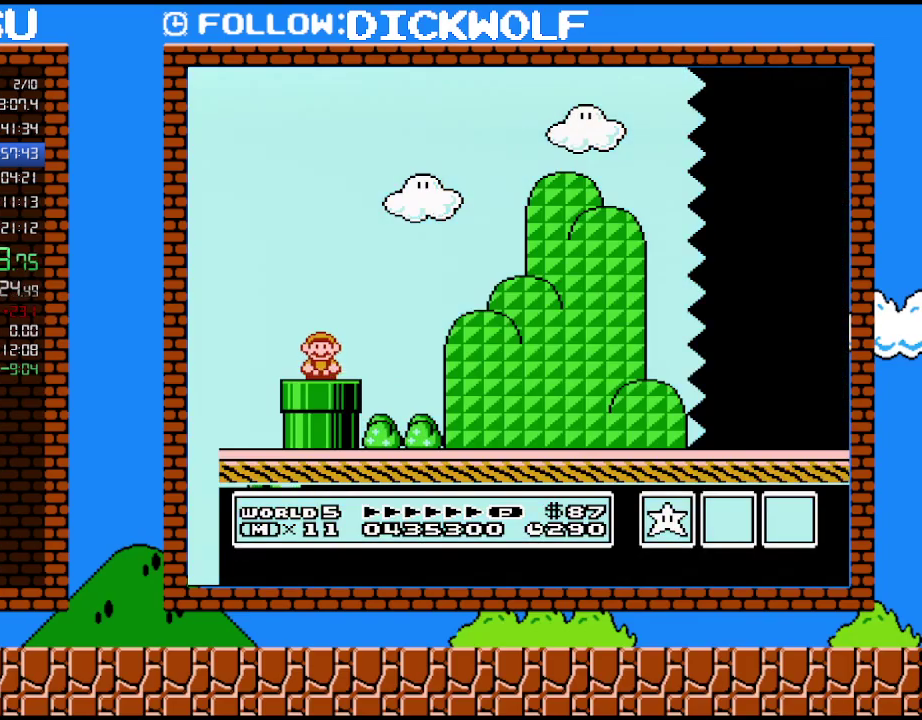
{"buttons": ["B", "DPAD_RIGHT"], "events": [[300, "A", "down"], [350, "A", "up"]]}
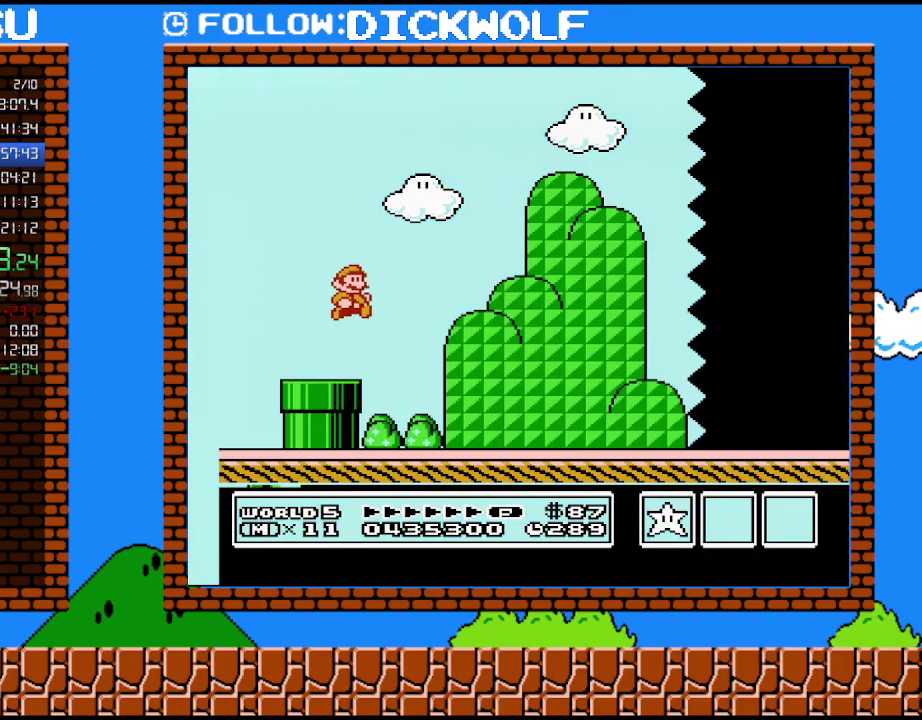
{"buttons": ["B", "DPAD_RIGHT"], "events": []}
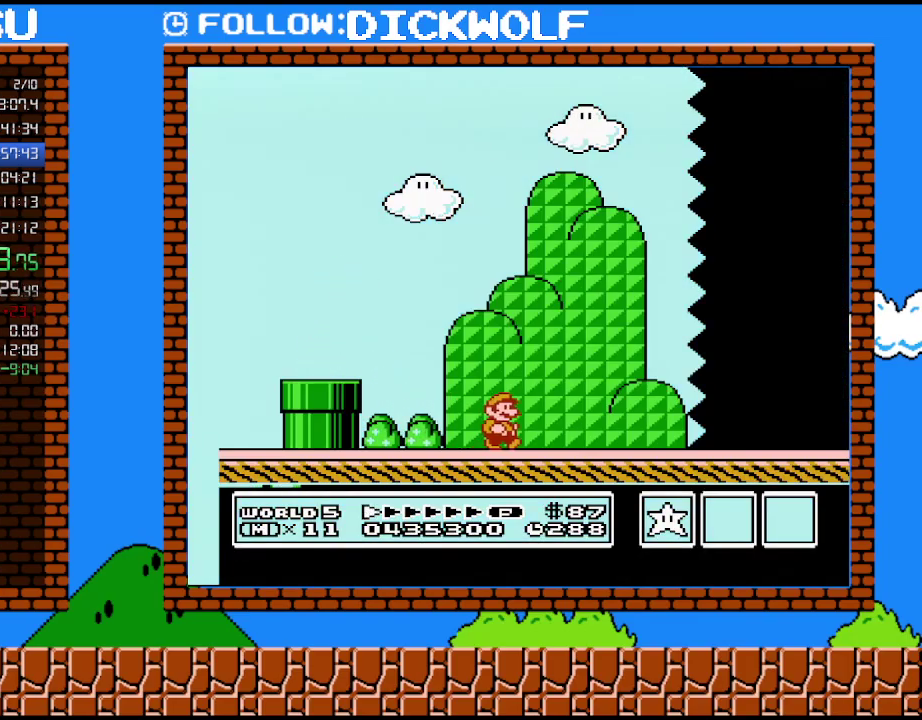
{"buttons": ["B", "DPAD_RIGHT"], "events": []}
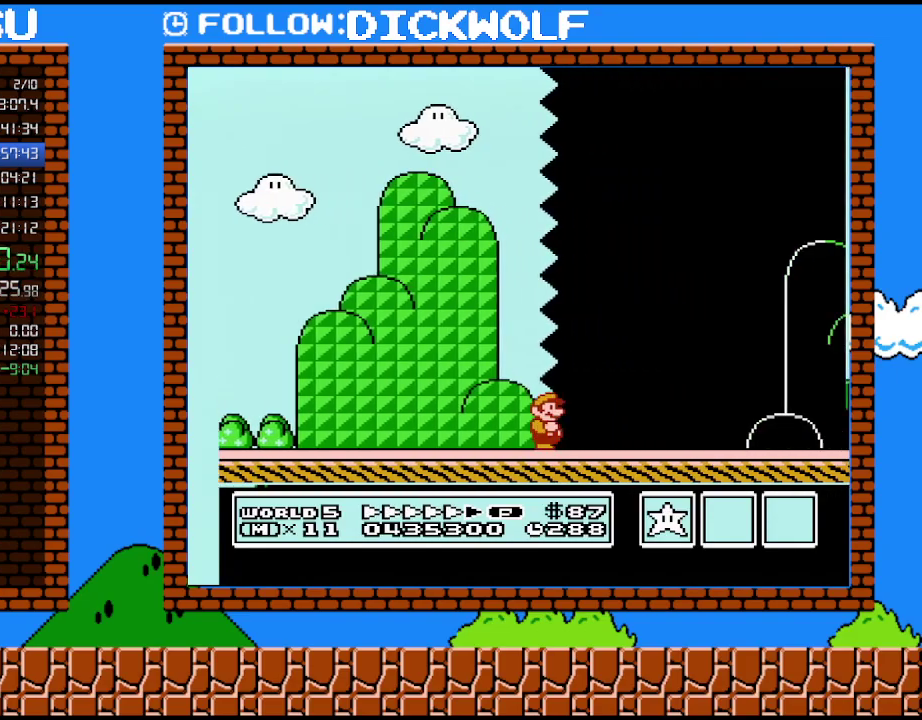
{"buttons": ["B", "DPAD_RIGHT"], "events": []}
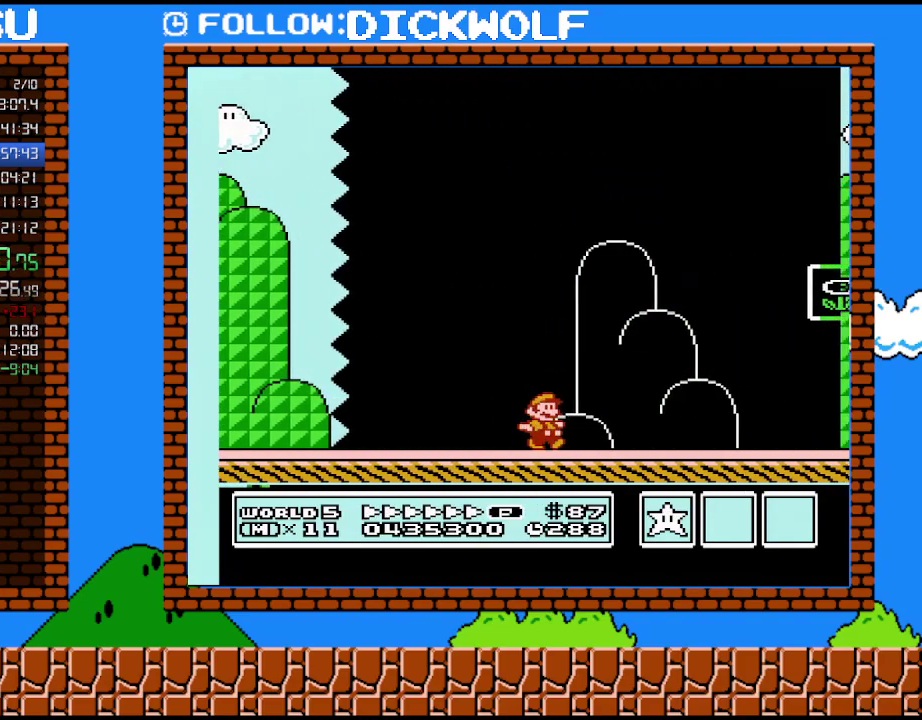
{"buttons": ["B", "DPAD_LEFT"], "events": [[383, "DPAD_RIGHT", "up"], [417, "DPAD_LEFT", "down"]]}
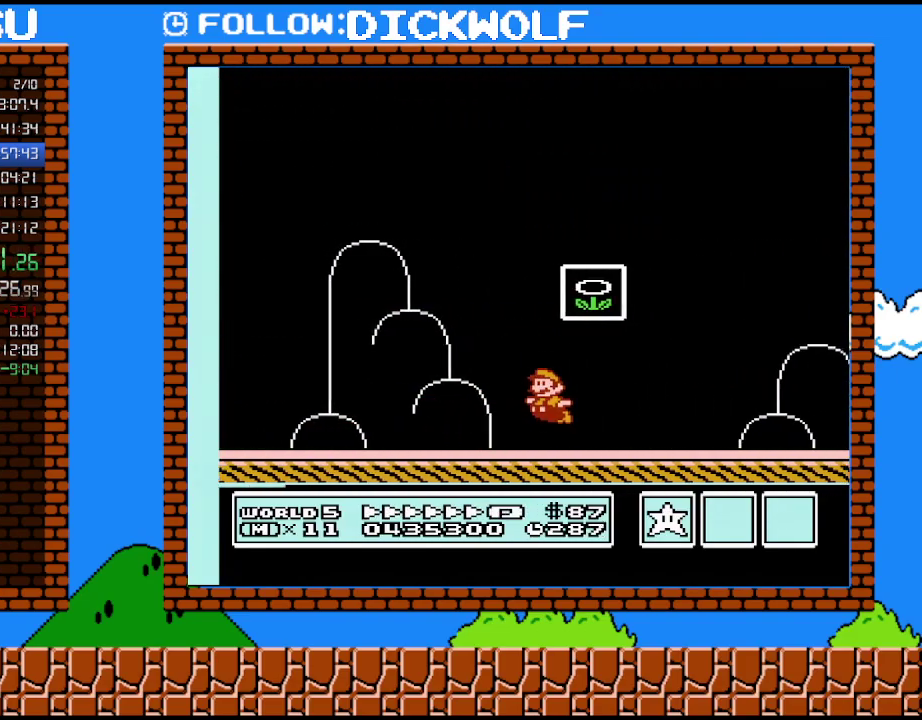
{"buttons": [], "events": [[17, "A", "down"], [167, "DPAD_LEFT", "up"], [300, "A", "up"], [367, "B", "up"]]}